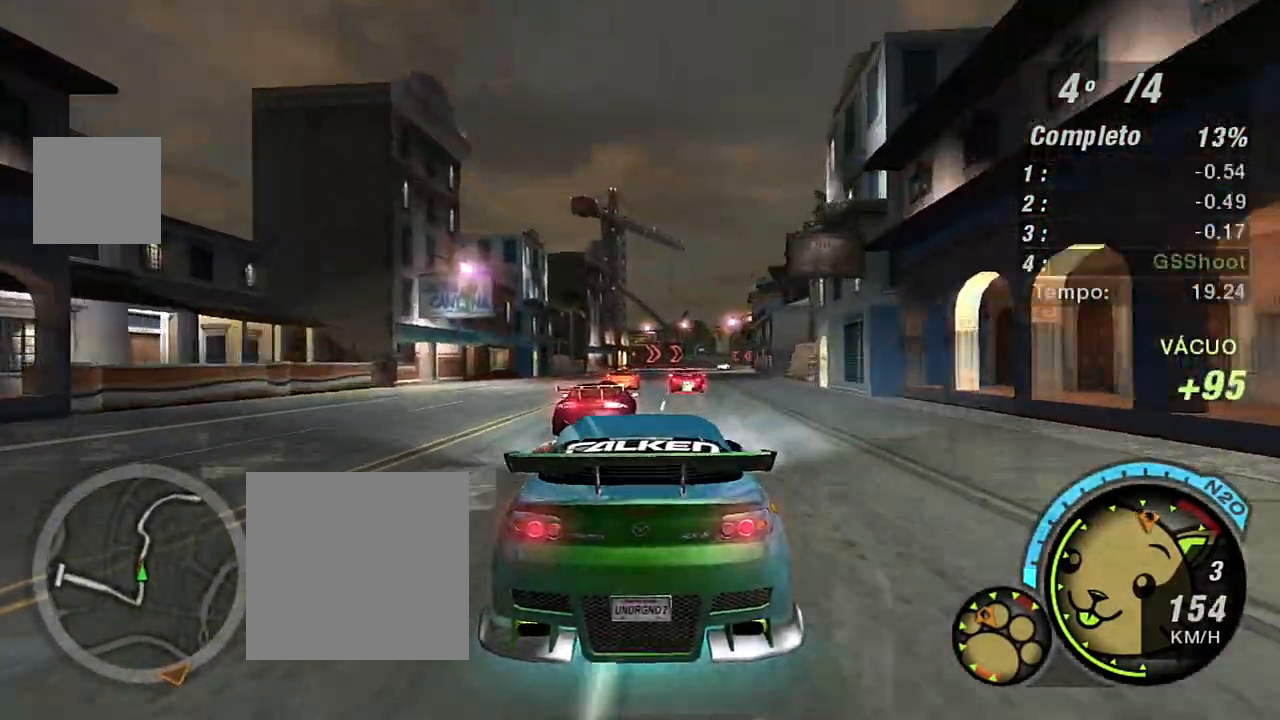
Gameplay with a controller (Xbox layout); each line is a JSON object with the inputs held at the frame after it. "events" lists button and stick changes between this image and that frame as [ms after this image, input, new state], when the widget could be followed in between.
{"buttons": ["R2"], "left_stick": "center", "right_stick": "center", "events": [[167, "left_stick", "right"], [300, "left_stick", "center"]]}
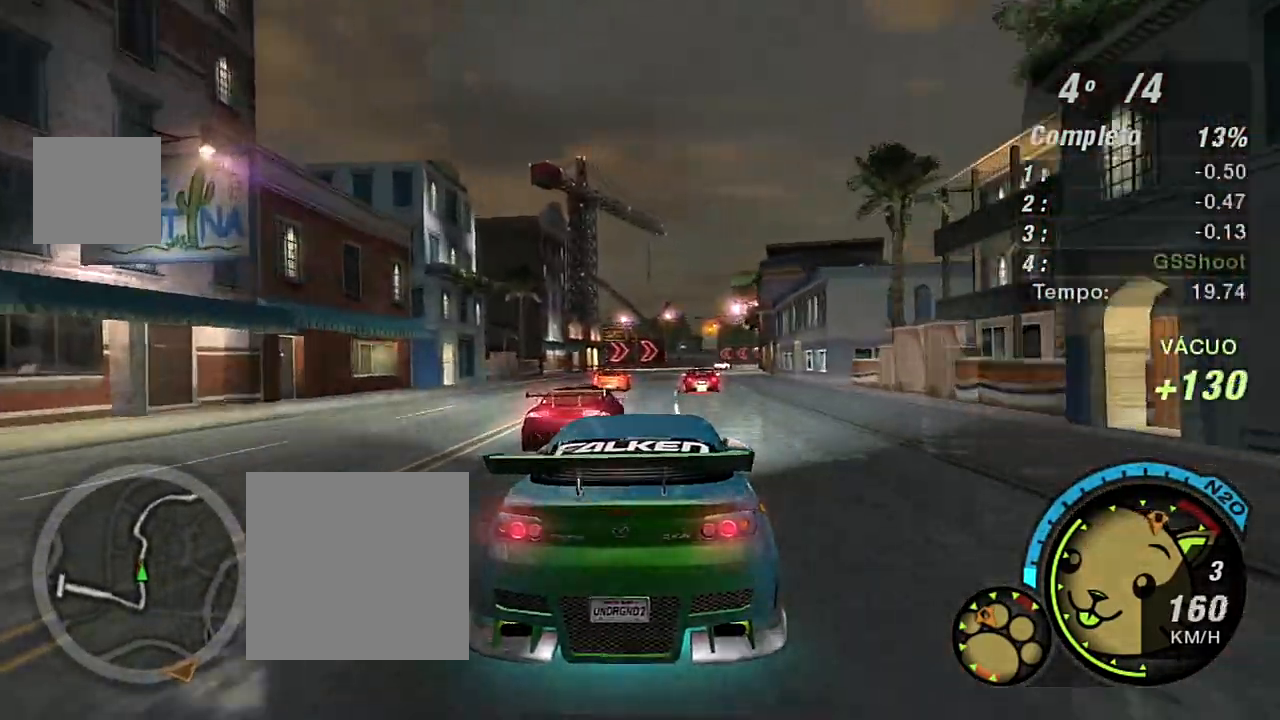
{"buttons": ["R2"], "left_stick": "center", "right_stick": "center", "events": [[367, "left_stick", "right"], [434, "left_stick", "center"]]}
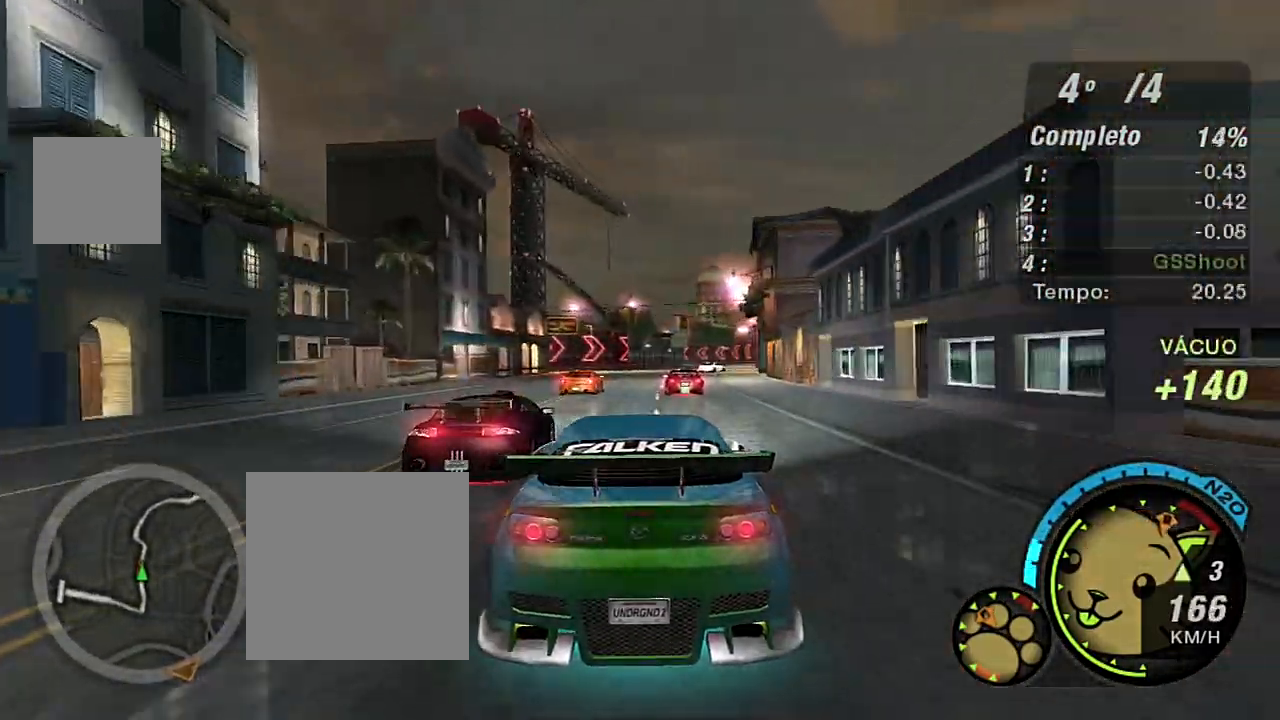
{"buttons": ["R2"], "left_stick": "up-right", "right_stick": "center", "events": [[267, "left_stick", "right"], [367, "left_stick", "up-right"]]}
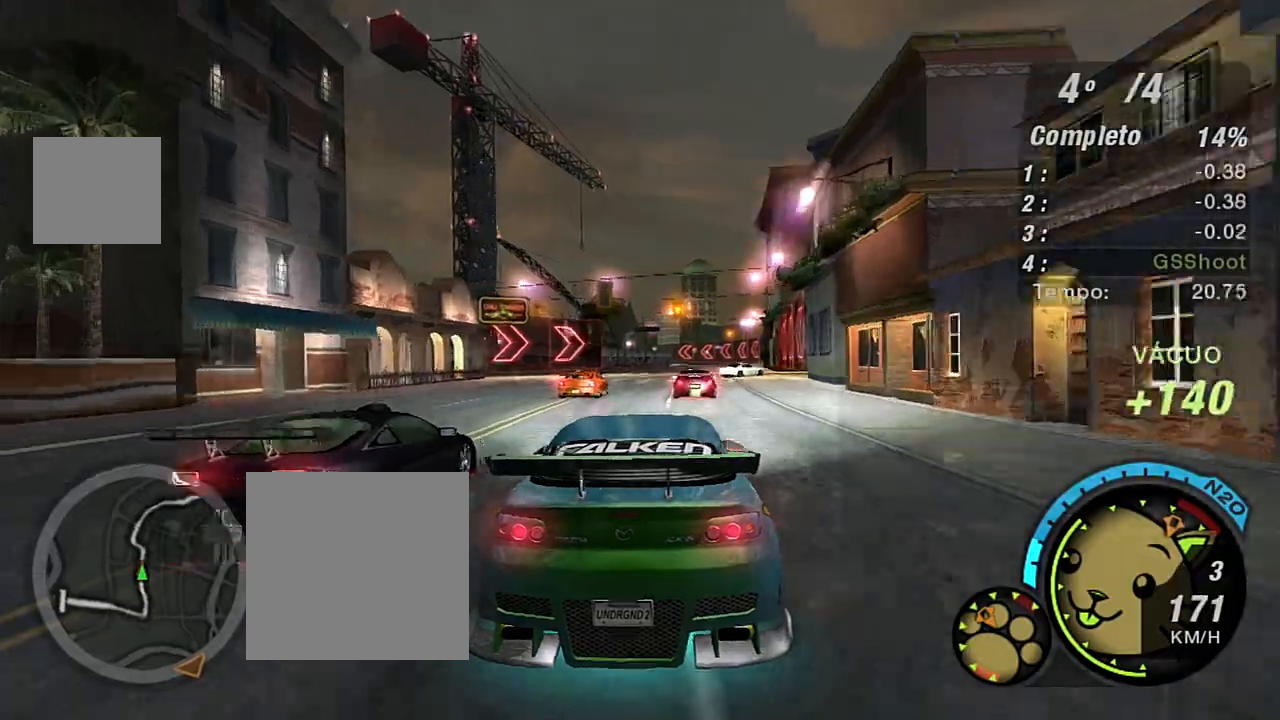
{"buttons": ["R2"], "left_stick": "center", "right_stick": "center", "events": [[167, "left_stick", "center"]]}
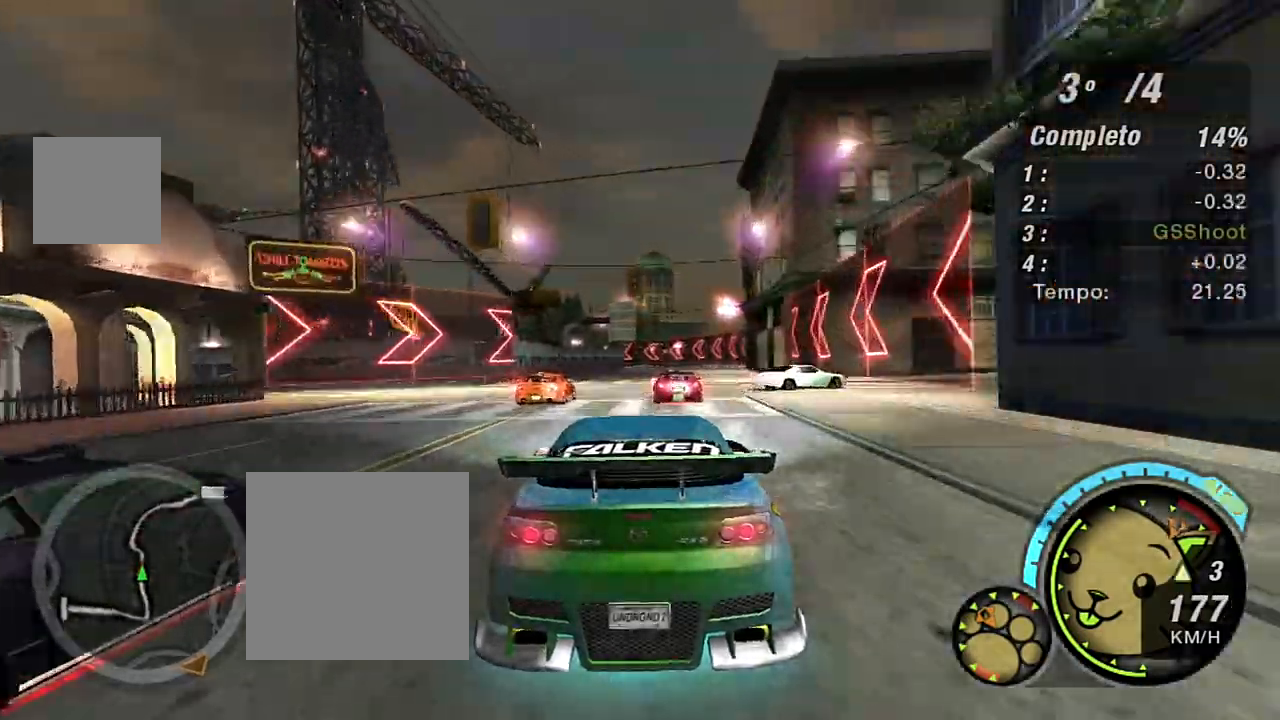
{"buttons": ["R2"], "left_stick": "center", "right_stick": "center", "events": [[200, "R1", "down"], [333, "R1", "up"]]}
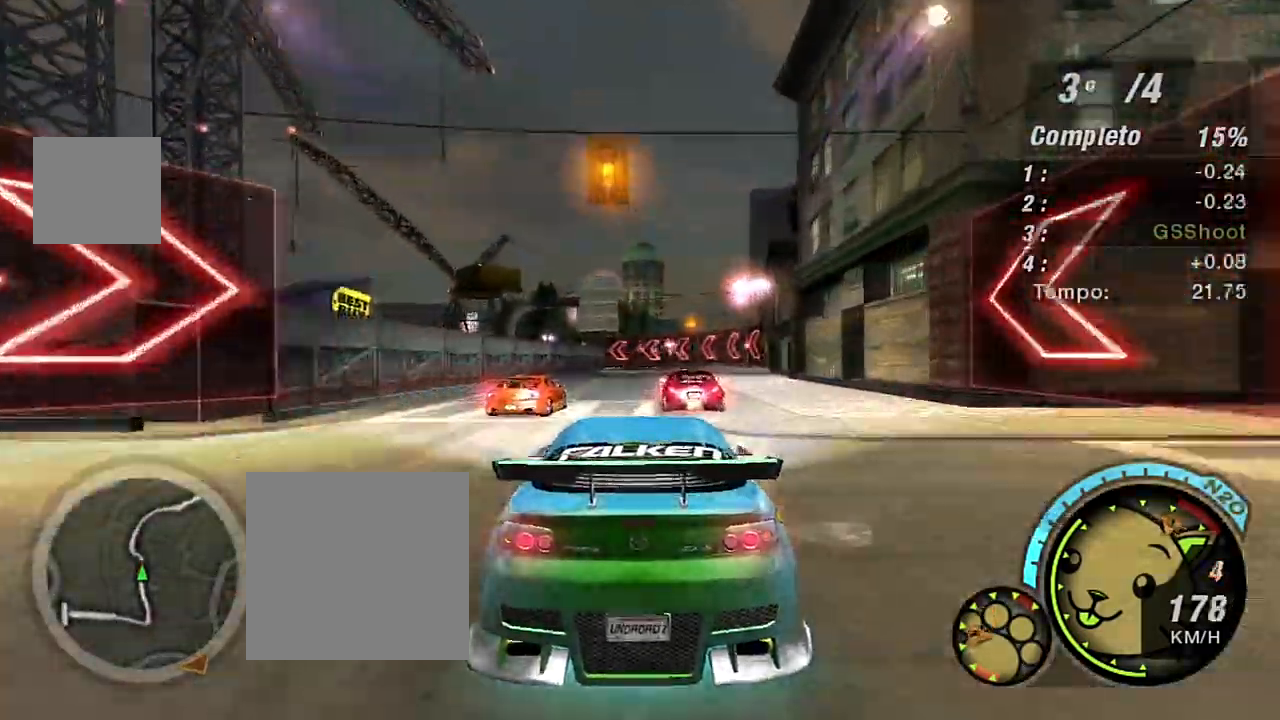
{"buttons": ["R2"], "left_stick": "center", "right_stick": "center", "events": []}
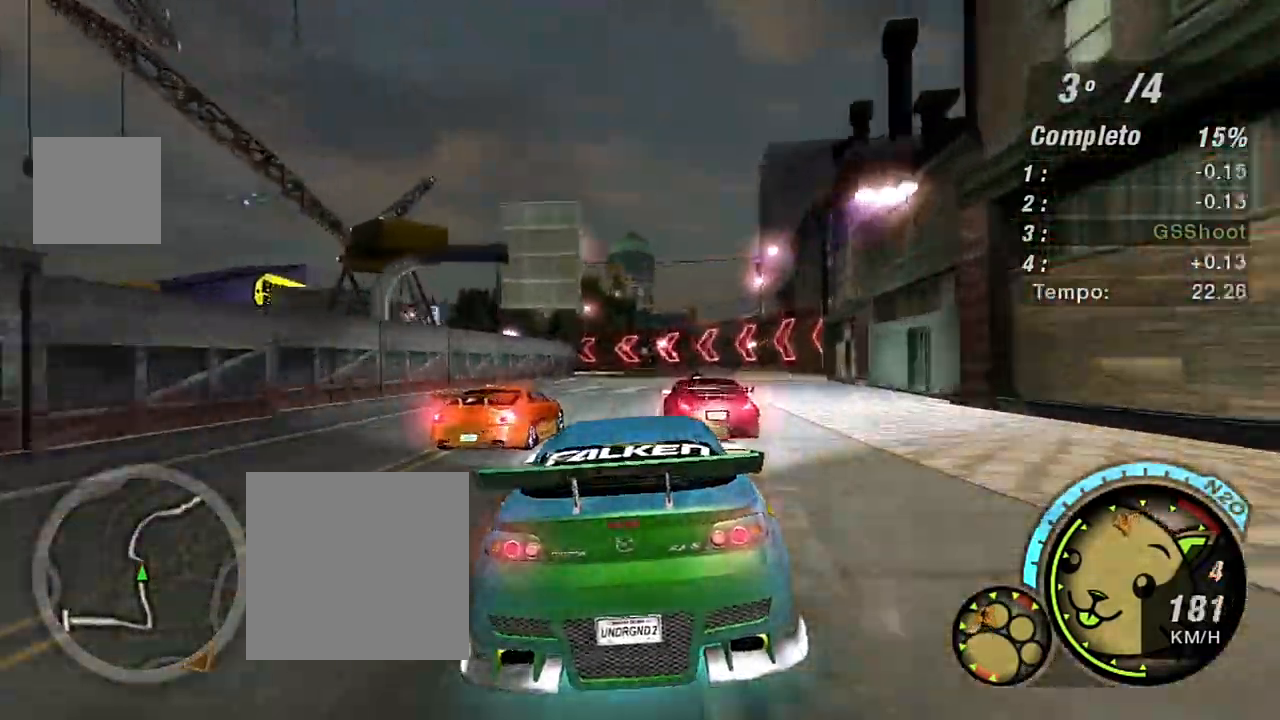
{"buttons": [], "left_stick": "left", "right_stick": "center", "events": [[133, "left_stick", "down-left"], [167, "R2", "up"], [233, "left_stick", "center"], [300, "L2", "down"], [367, "left_stick", "left"], [400, "L2", "up"]]}
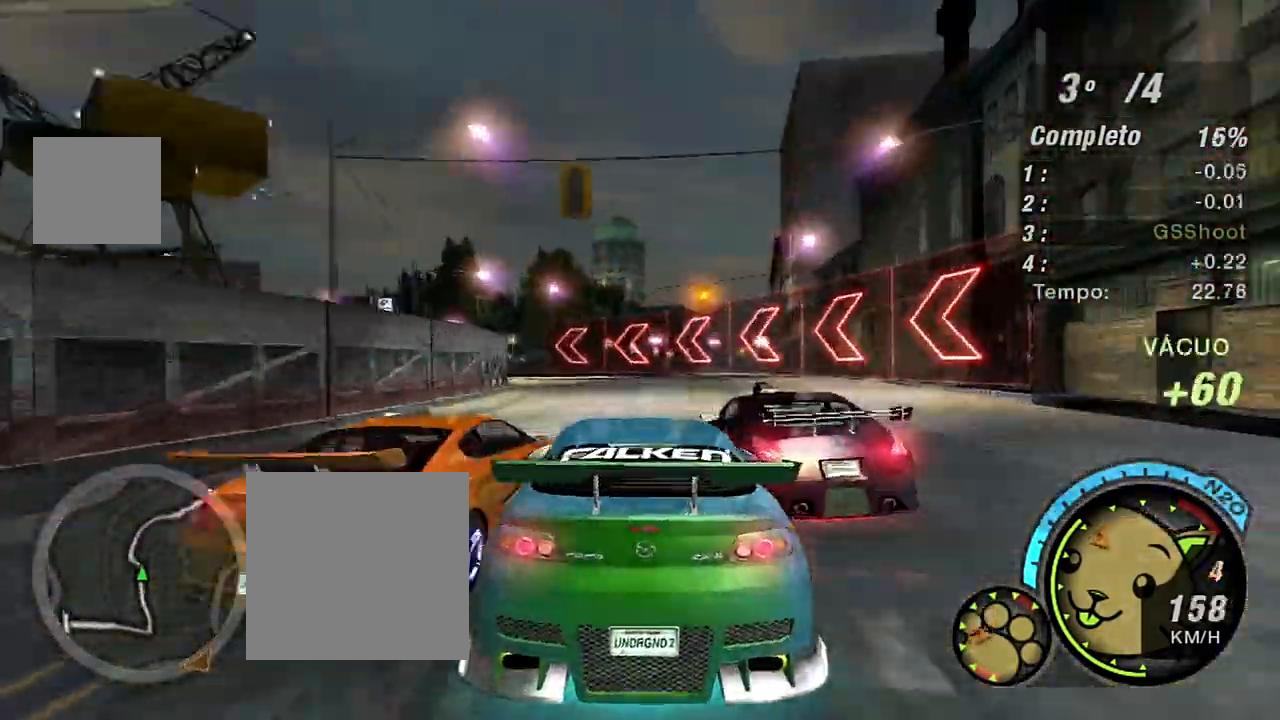
{"buttons": ["R2"], "left_stick": "left", "right_stick": "center"}
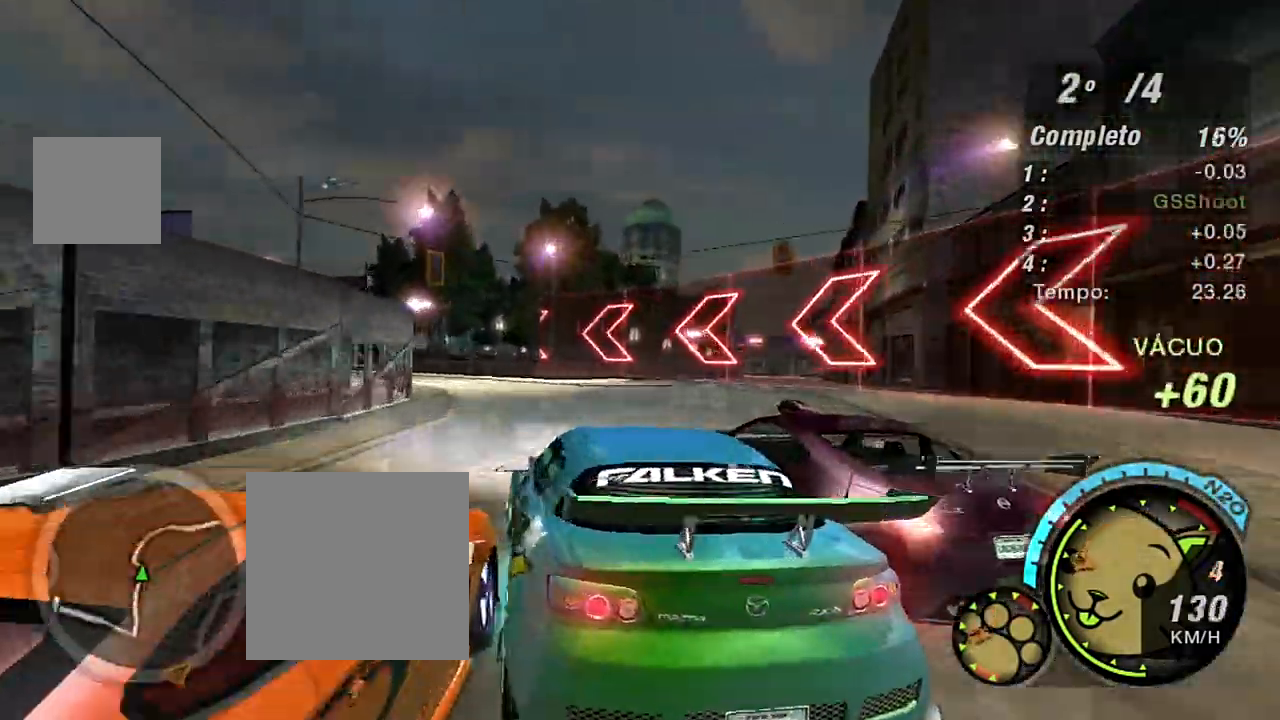
{"buttons": ["R2"], "left_stick": "left", "right_stick": "center", "events": [[33, "left_stick", "center"], [100, "left_stick", "left"], [367, "left_stick", "center"], [467, "left_stick", "left"]]}
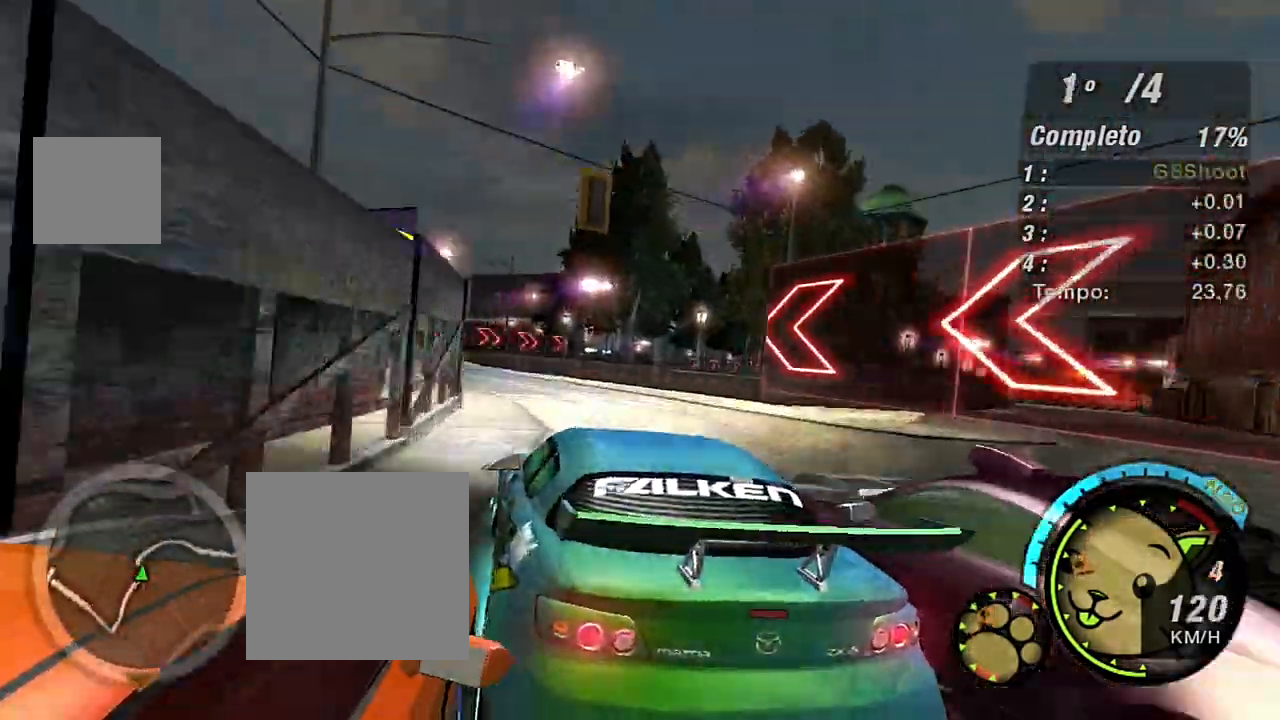
{"buttons": ["R2"], "left_stick": "right", "right_stick": "center", "events": [[67, "left_stick", "center"], [167, "left_stick", "up-right"], [300, "left_stick", "center"], [401, "left_stick", "right"]]}
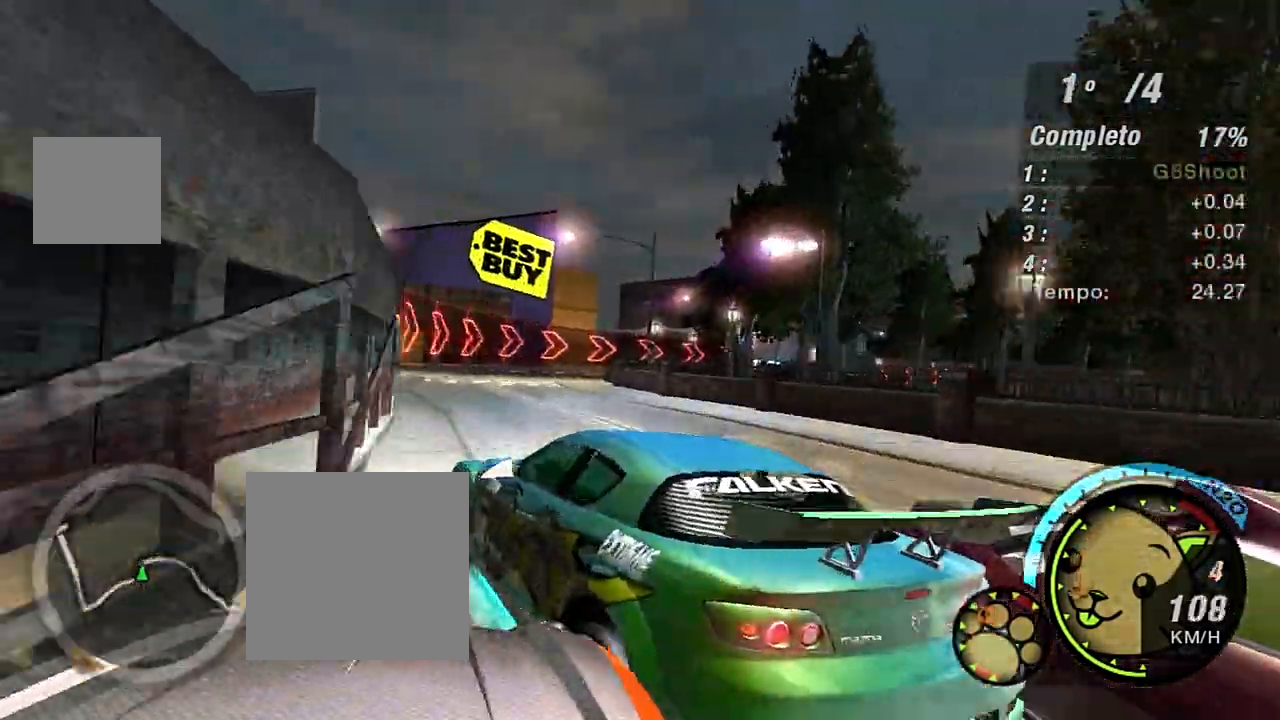
{"buttons": ["R2"], "left_stick": "right", "right_stick": "center", "events": []}
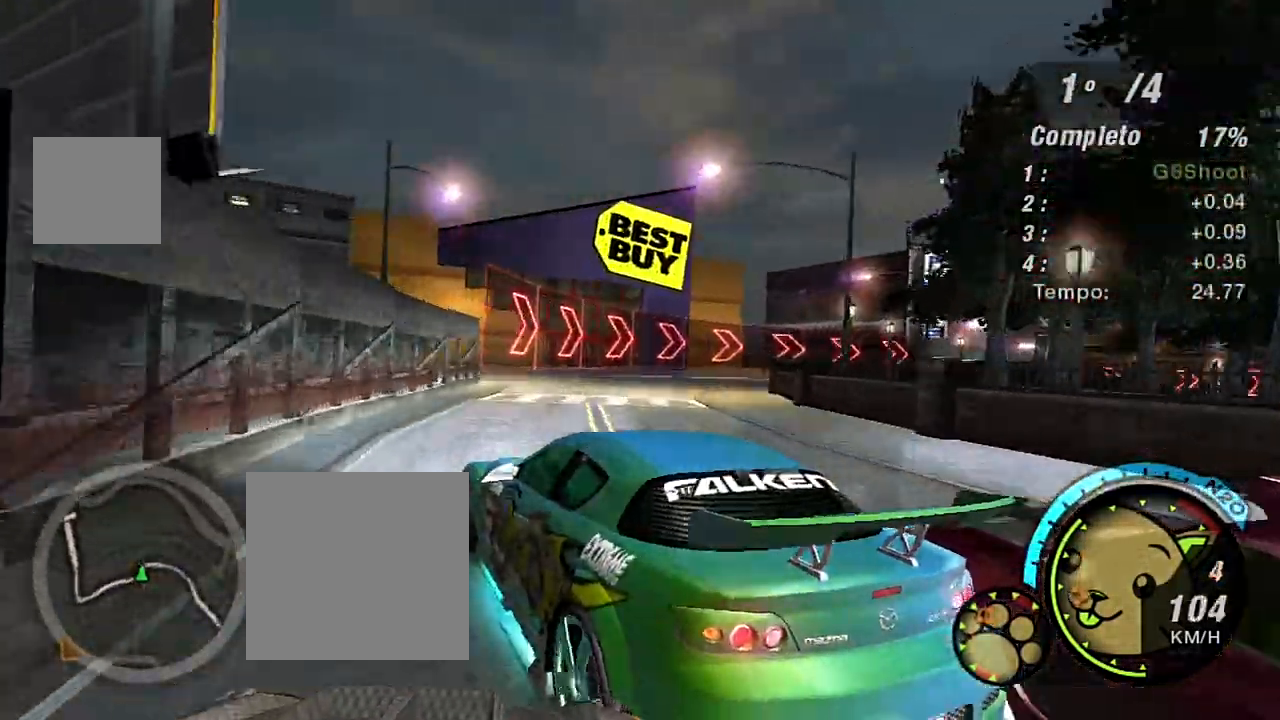
{"buttons": ["R2"], "left_stick": "up-right", "right_stick": "center", "events": [[367, "L1", "down"], [434, "left_stick", "up-right"], [501, "L1", "up"]]}
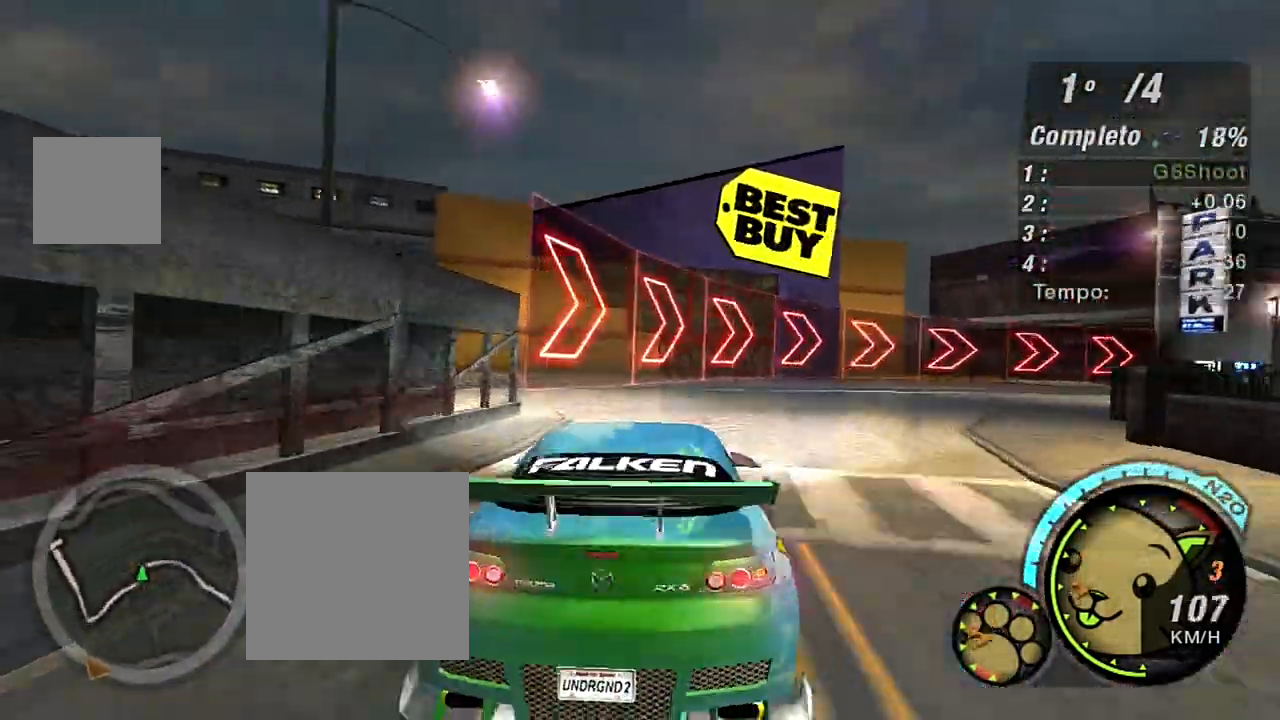
{"buttons": ["R2"], "left_stick": "up", "right_stick": "center", "events": [[500, "left_stick", "up"]]}
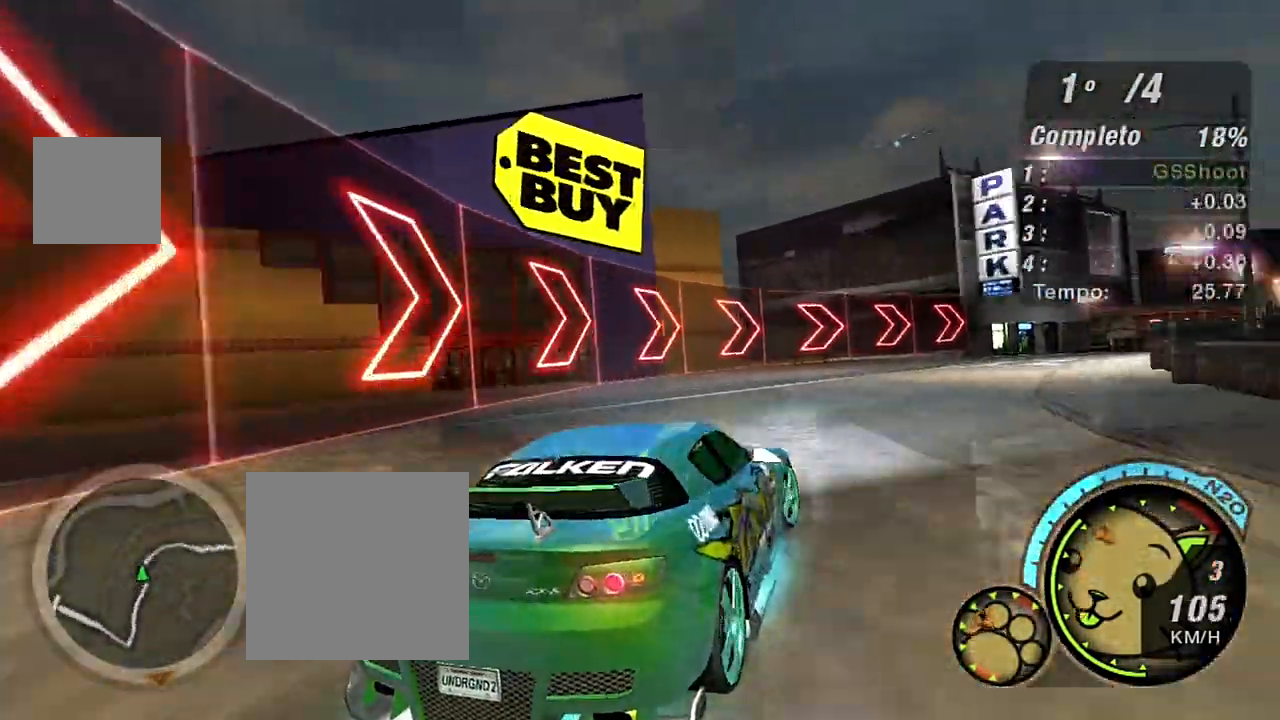
{"buttons": ["R2"], "left_stick": "up-left", "right_stick": "center", "events": [[67, "left_stick", "up-left"]]}
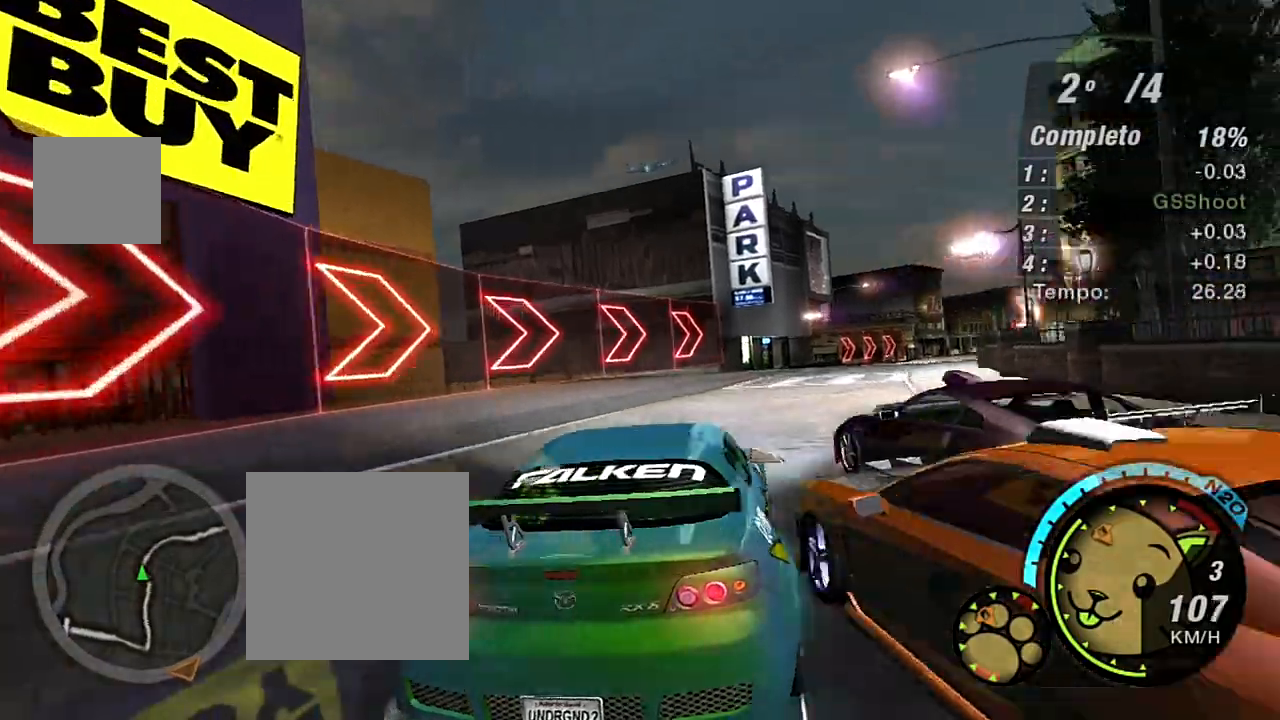
{"buttons": ["R2"], "left_stick": "up-right", "right_stick": "center", "events": [[33, "left_stick", "up-right"]]}
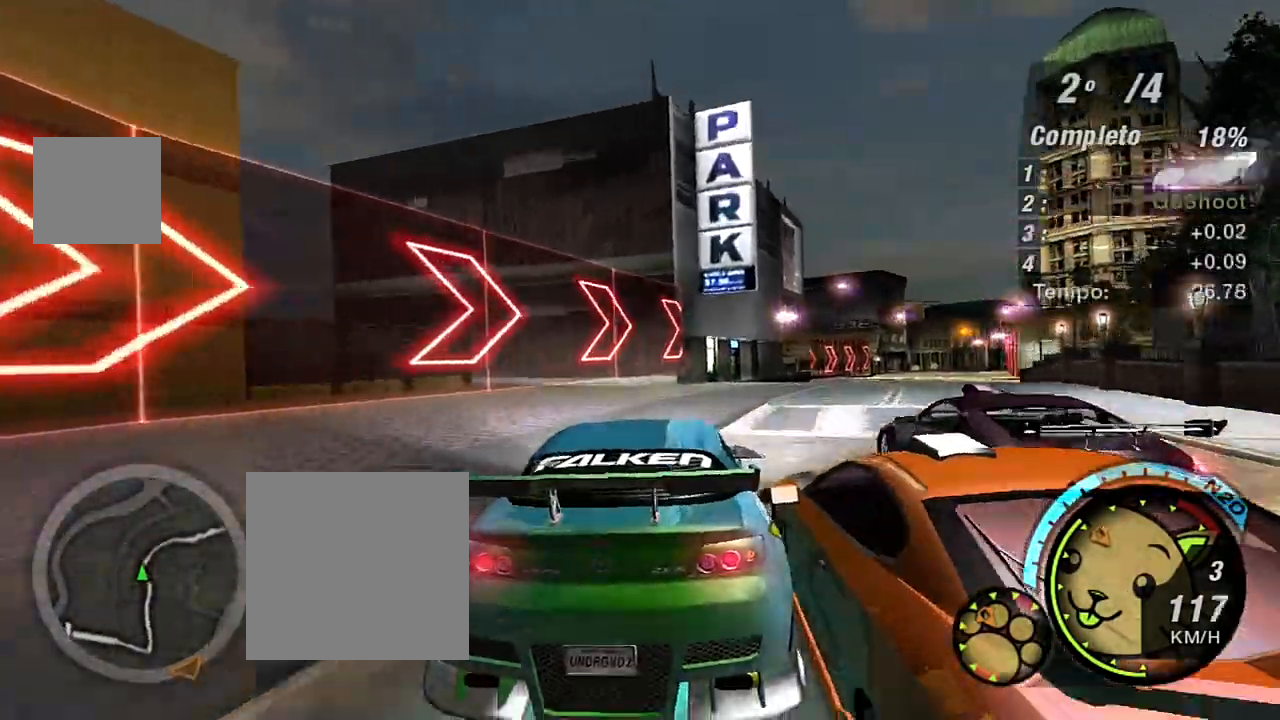
{"buttons": ["R2"], "left_stick": "up-right", "right_stick": "center", "events": []}
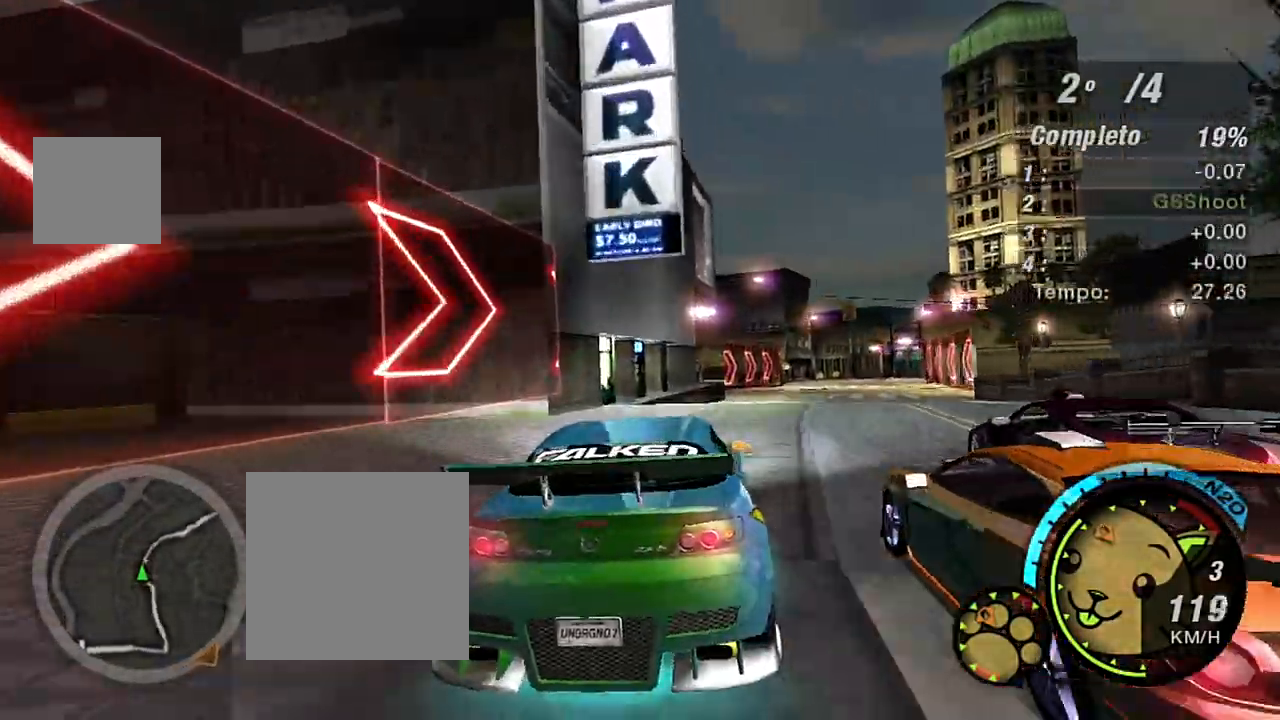
{"buttons": ["X", "R2"], "left_stick": "center", "right_stick": "center", "events": [[66, "X", "down"], [200, "X", "up"], [300, "X", "down"], [400, "X", "up"], [400, "left_stick", "center"], [467, "X", "down"]]}
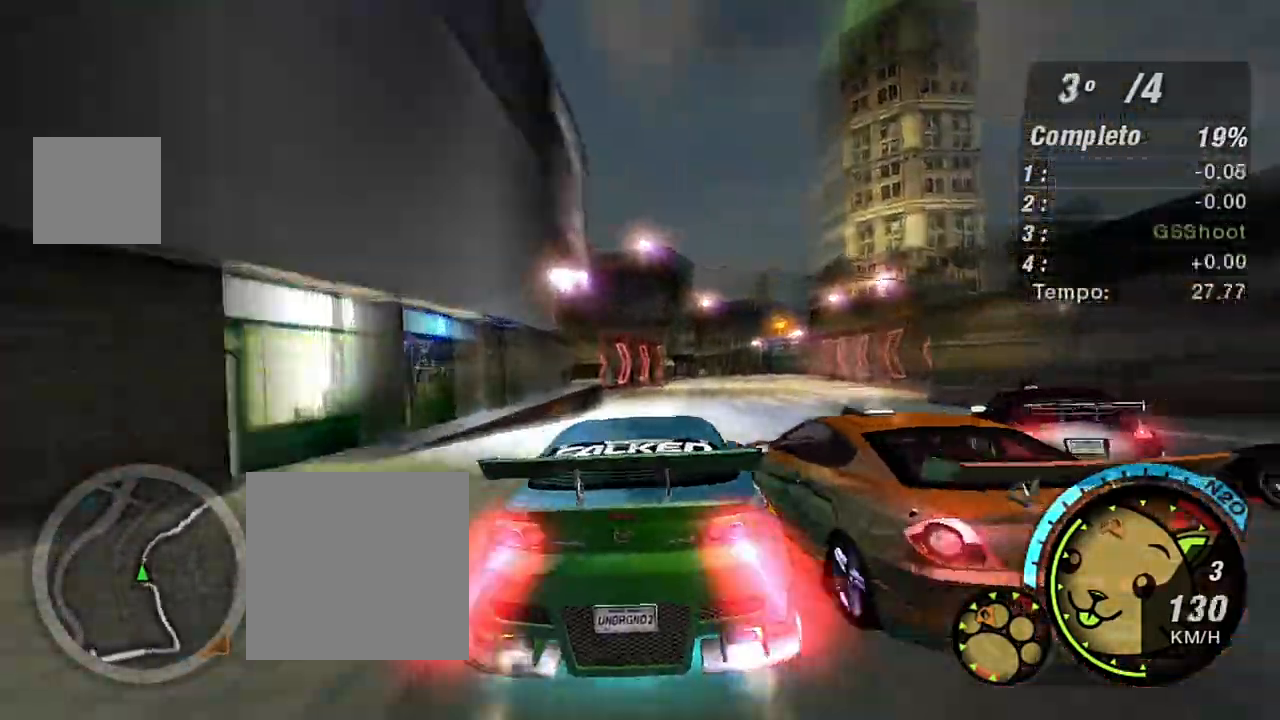
{"buttons": ["X", "R2"], "left_stick": "center", "right_stick": "center", "events": [[67, "X", "up"], [100, "X", "down"], [100, "left_stick", "up-right"], [234, "X", "up"], [267, "X", "down"], [501, "left_stick", "center"]]}
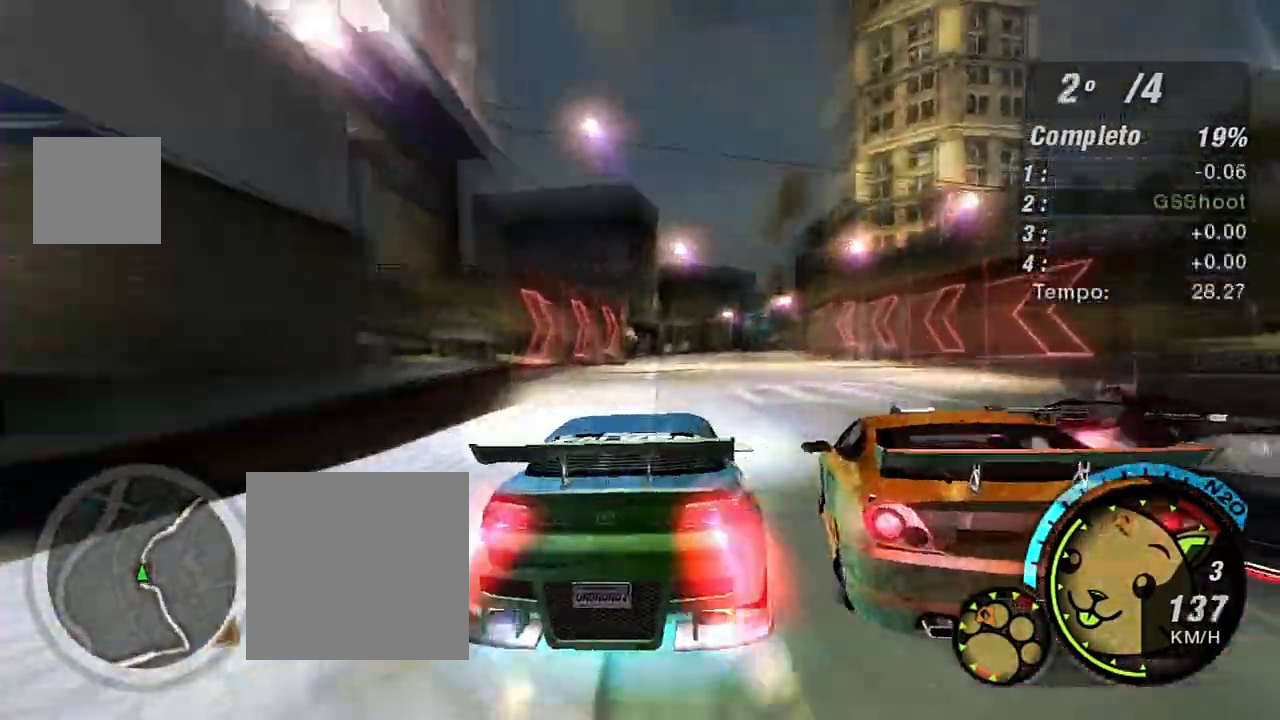
{"buttons": ["R2"], "left_stick": "up-left", "right_stick": "center", "events": [[33, "X", "up"], [100, "X", "down"], [200, "X", "up"], [200, "left_stick", "up-right"], [267, "X", "down"], [367, "X", "up"], [467, "left_stick", "up-left"]]}
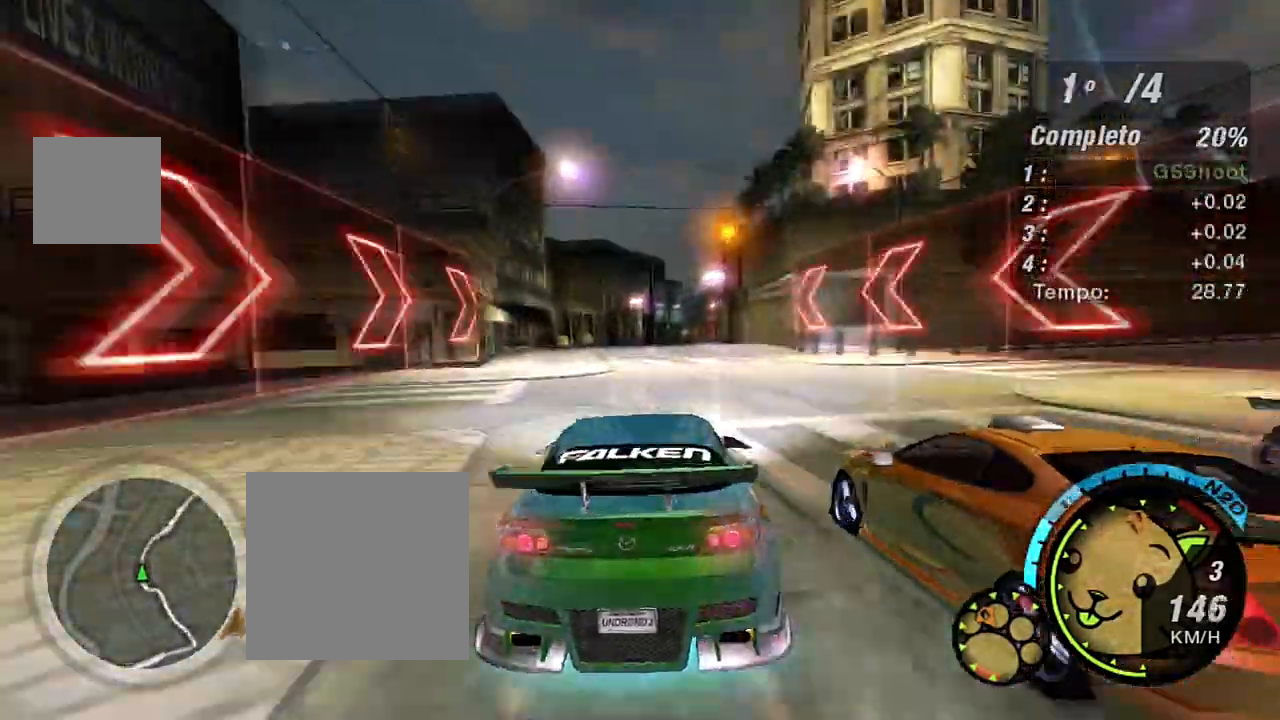
{"buttons": ["R2"], "left_stick": "center", "right_stick": "center", "events": [[67, "left_stick", "center"]]}
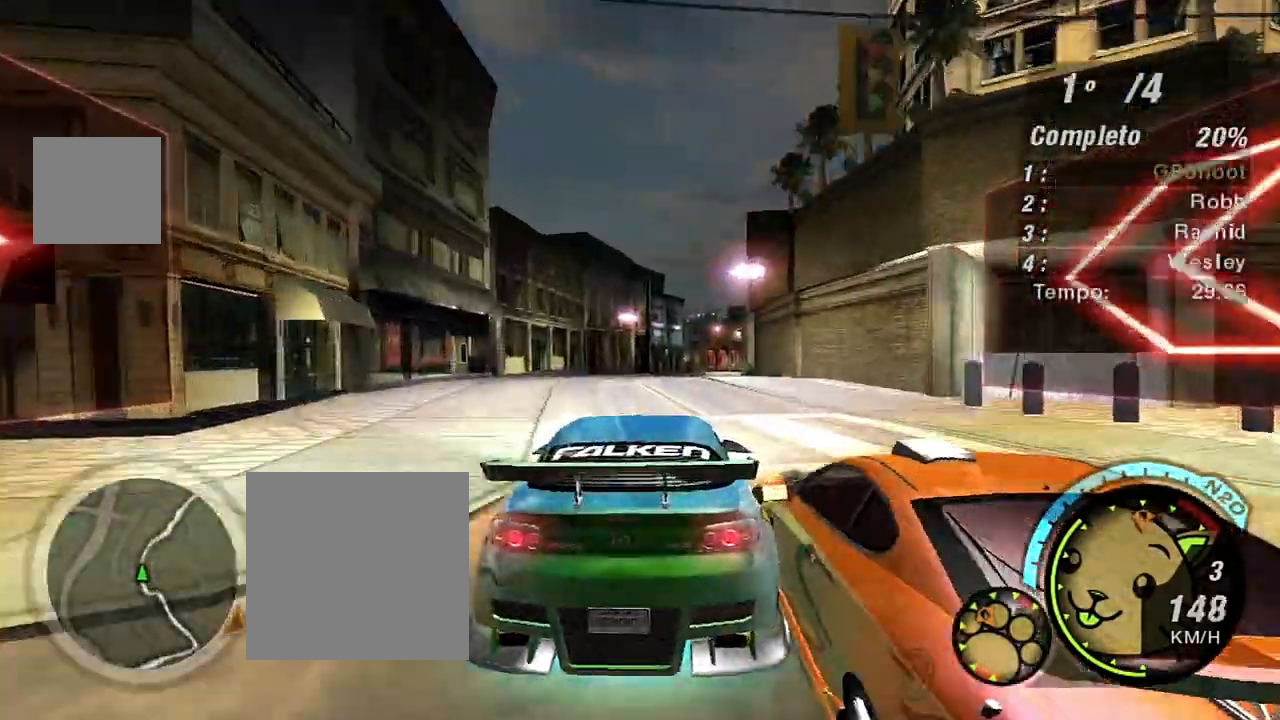
{"buttons": ["R2"], "left_stick": "center", "right_stick": "center", "events": []}
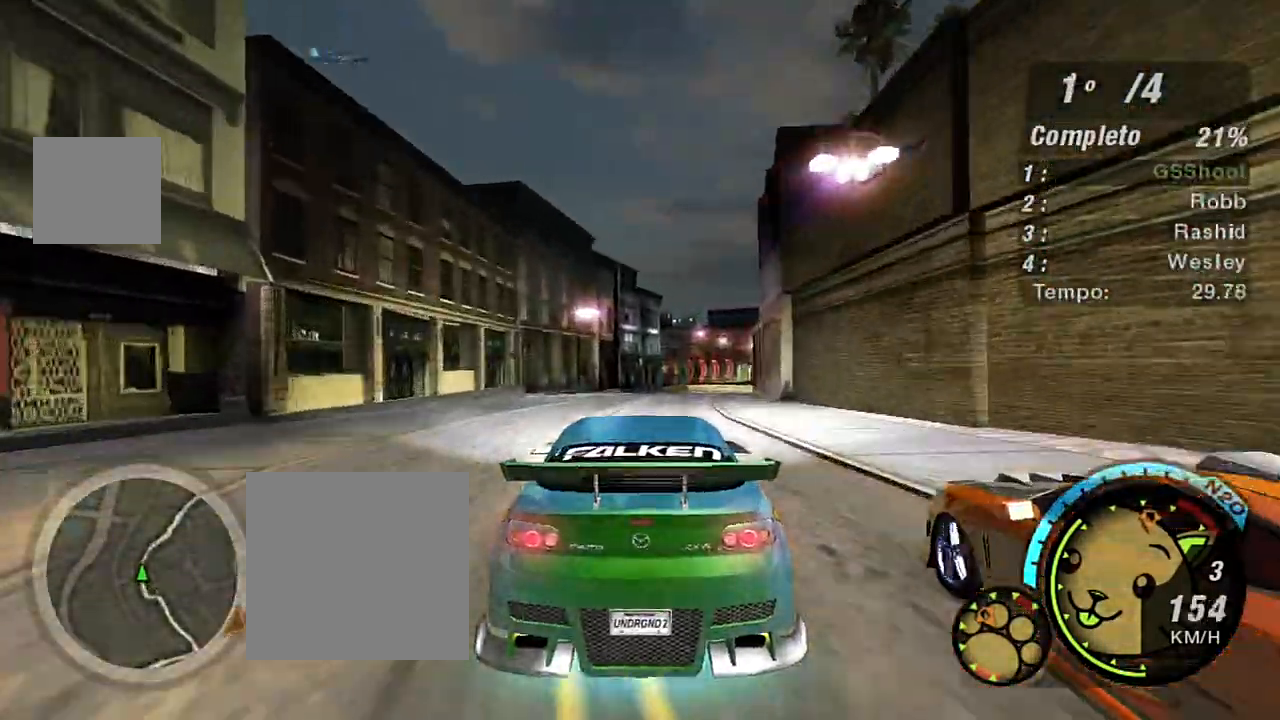
{"buttons": ["R2"], "left_stick": "center", "right_stick": "center", "events": [[167, "left_stick", "up"], [467, "left_stick", "center"]]}
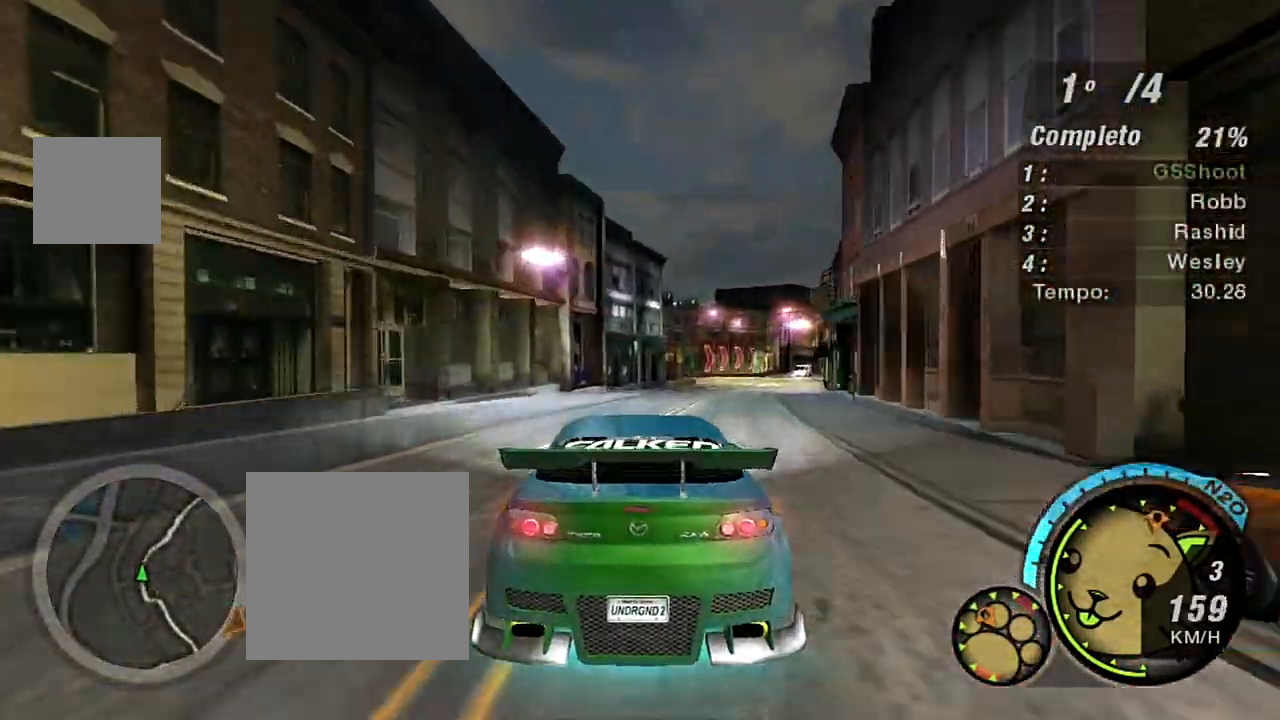
{"buttons": ["R2"], "left_stick": "up-right", "right_stick": "center", "events": [[133, "left_stick", "right"], [400, "left_stick", "up-right"]]}
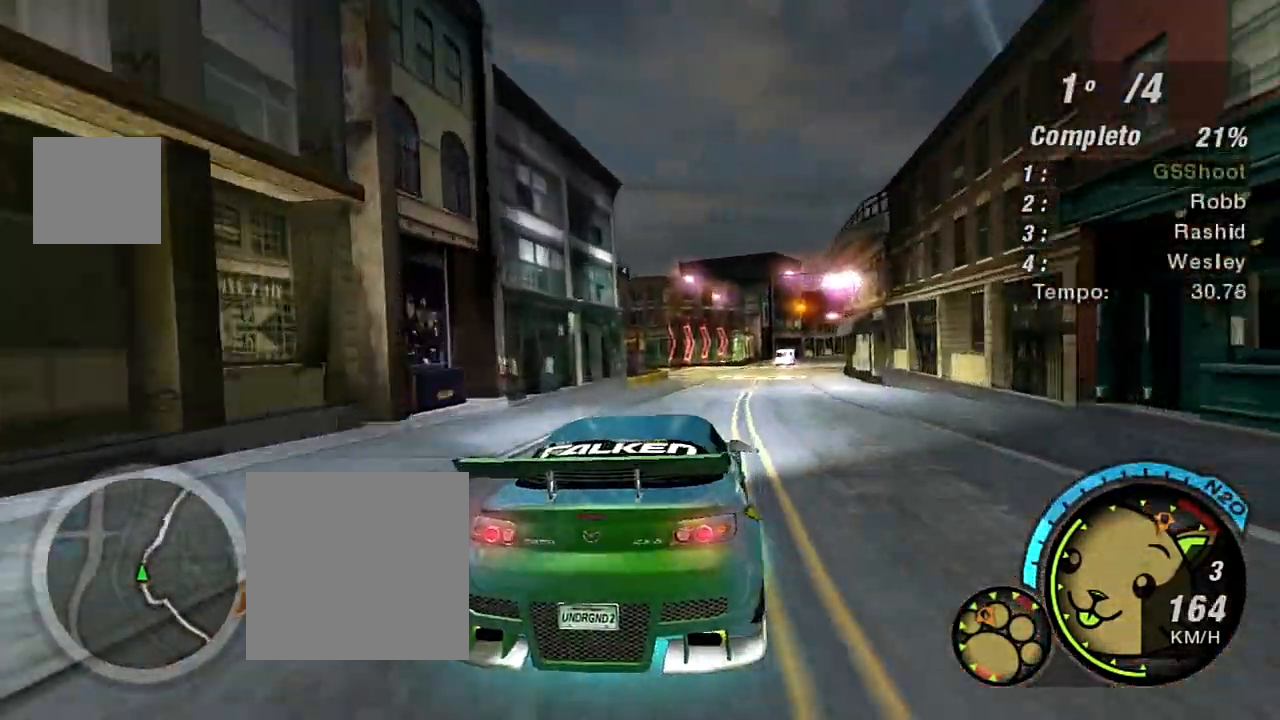
{"buttons": ["R2"], "left_stick": "up-right", "right_stick": "center", "events": []}
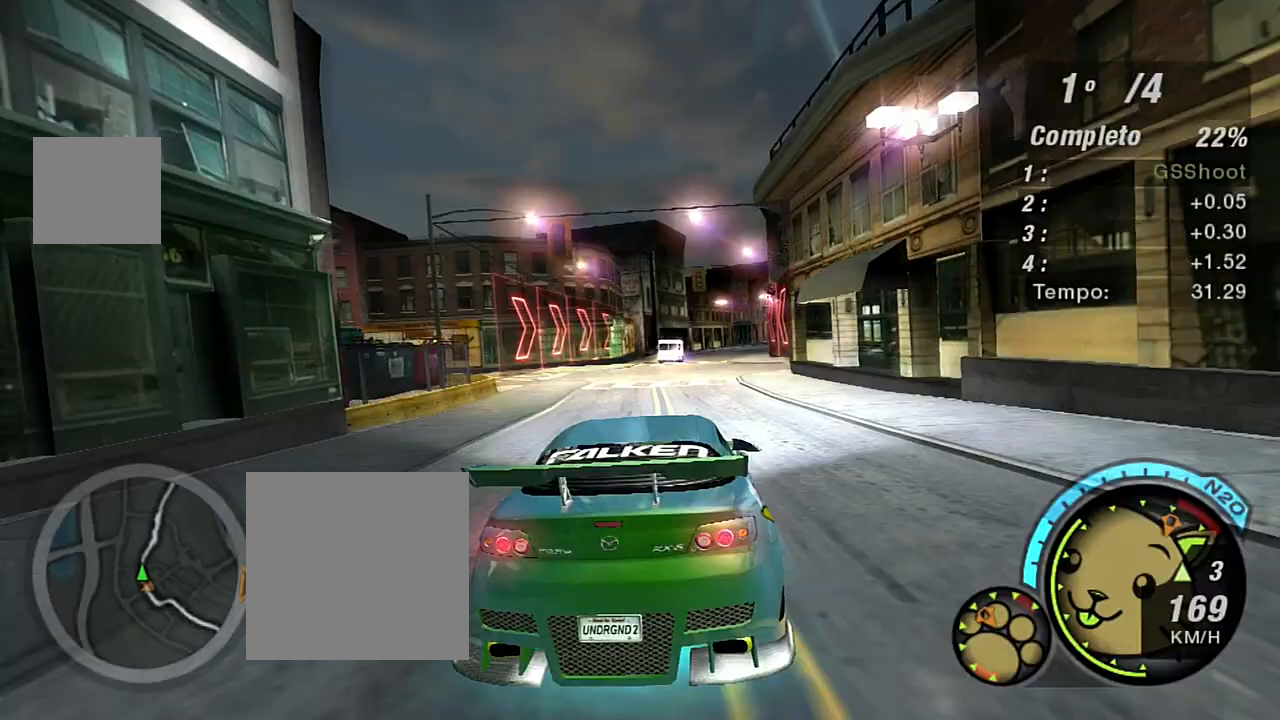
{"buttons": ["R1", "R2"], "left_stick": "up-right", "right_stick": "center", "events": [[300, "left_stick", "center"], [400, "R1", "down"], [433, "left_stick", "up-right"]]}
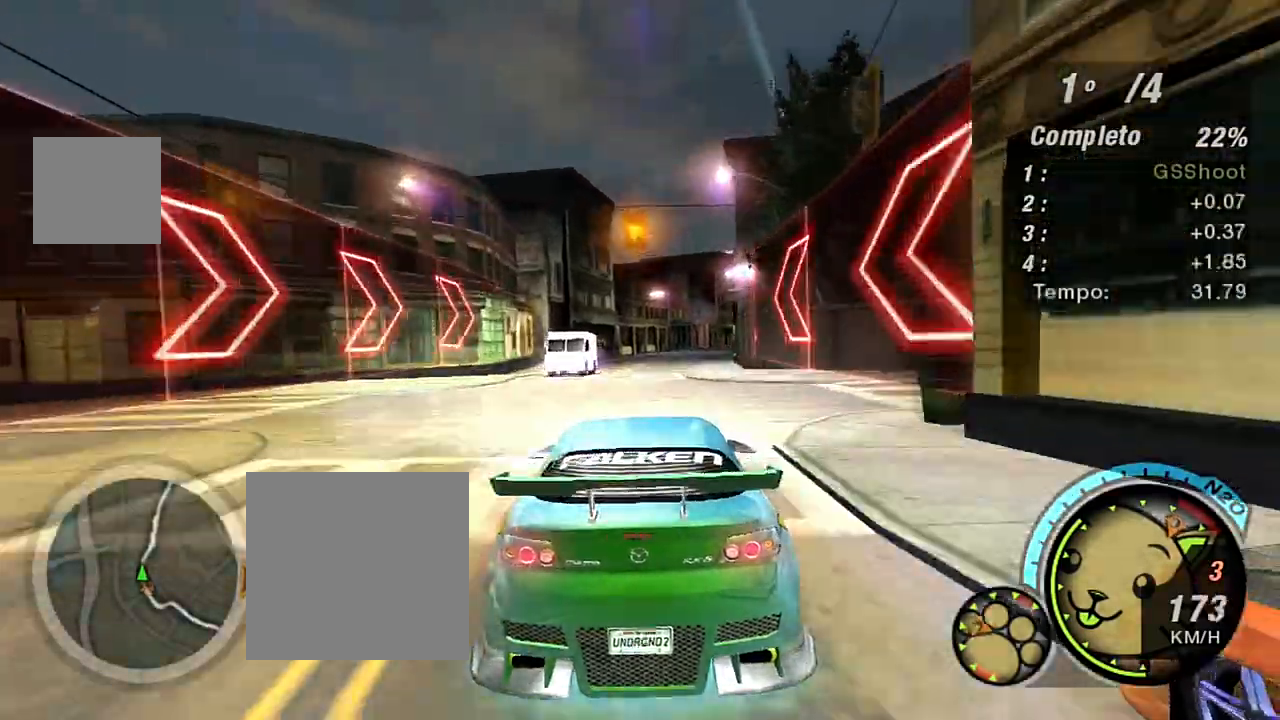
{"buttons": ["R2"], "left_stick": "up-right", "right_stick": "center", "events": [[67, "R1", "up"], [234, "left_stick", "center"], [334, "left_stick", "up-right"]]}
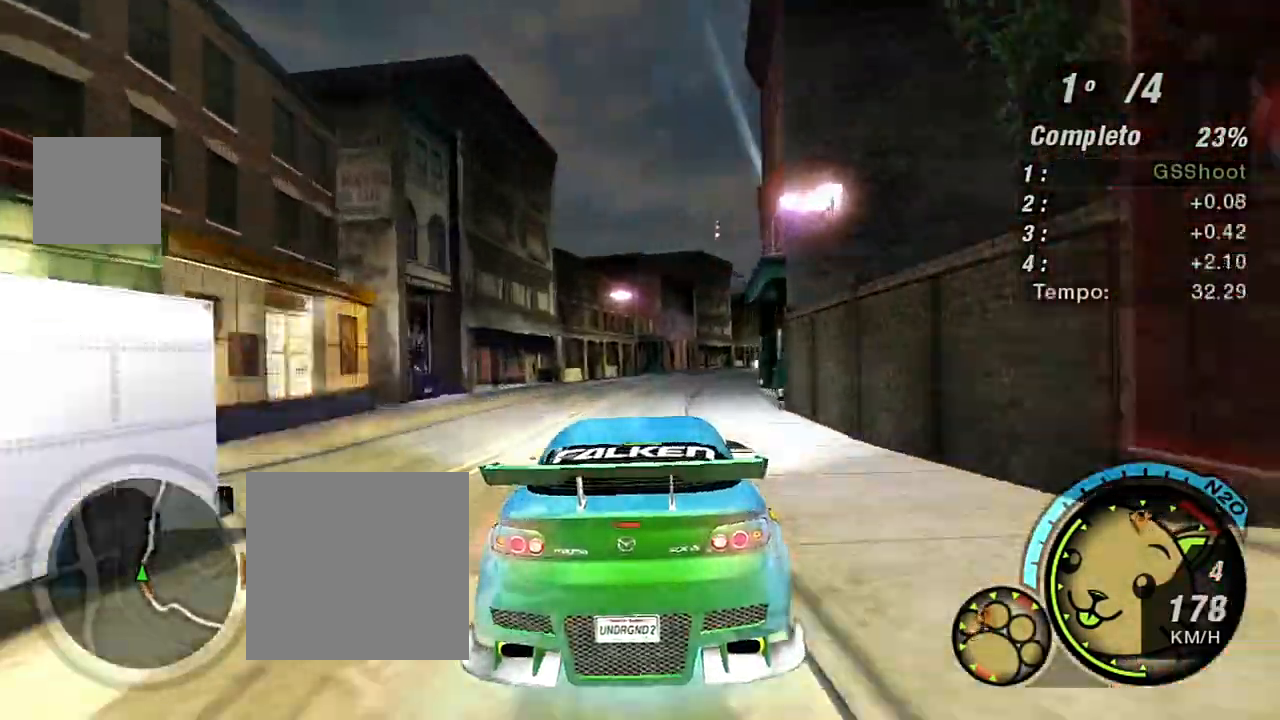
{"buttons": ["R2"], "left_stick": "up-right", "right_stick": "center", "events": []}
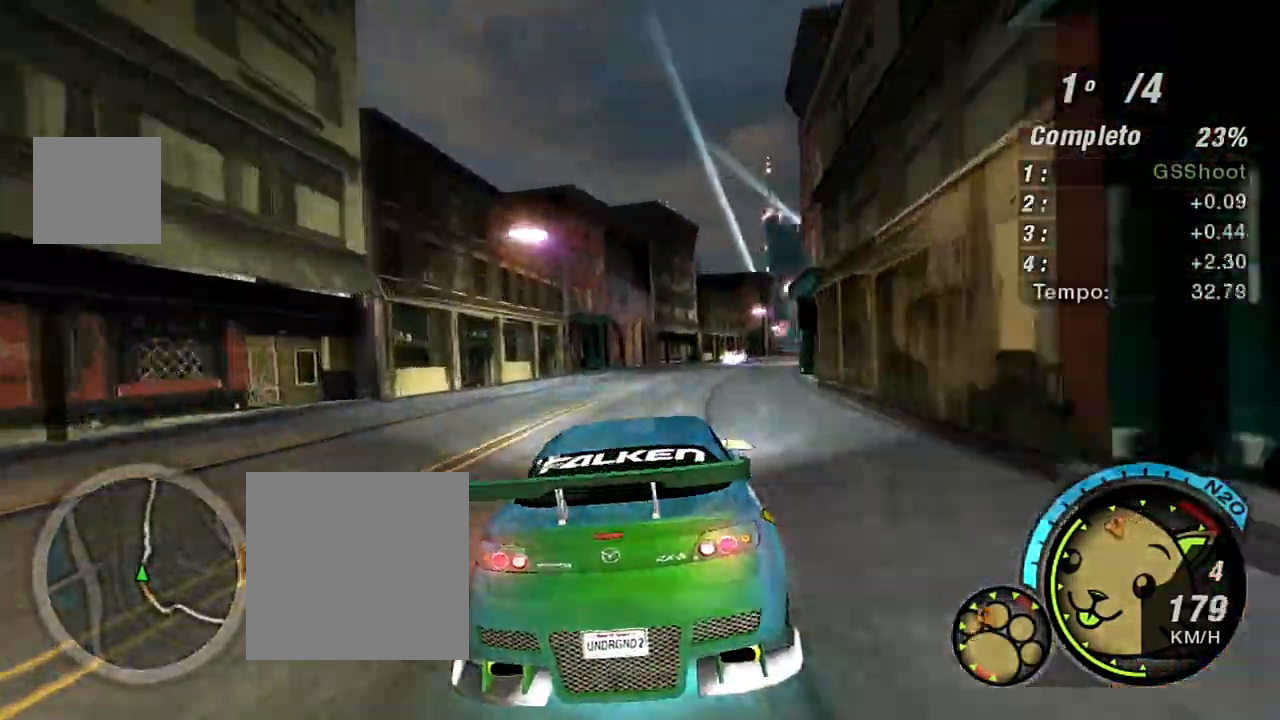
{"buttons": ["R2"], "left_stick": "up-right", "right_stick": "center", "events": []}
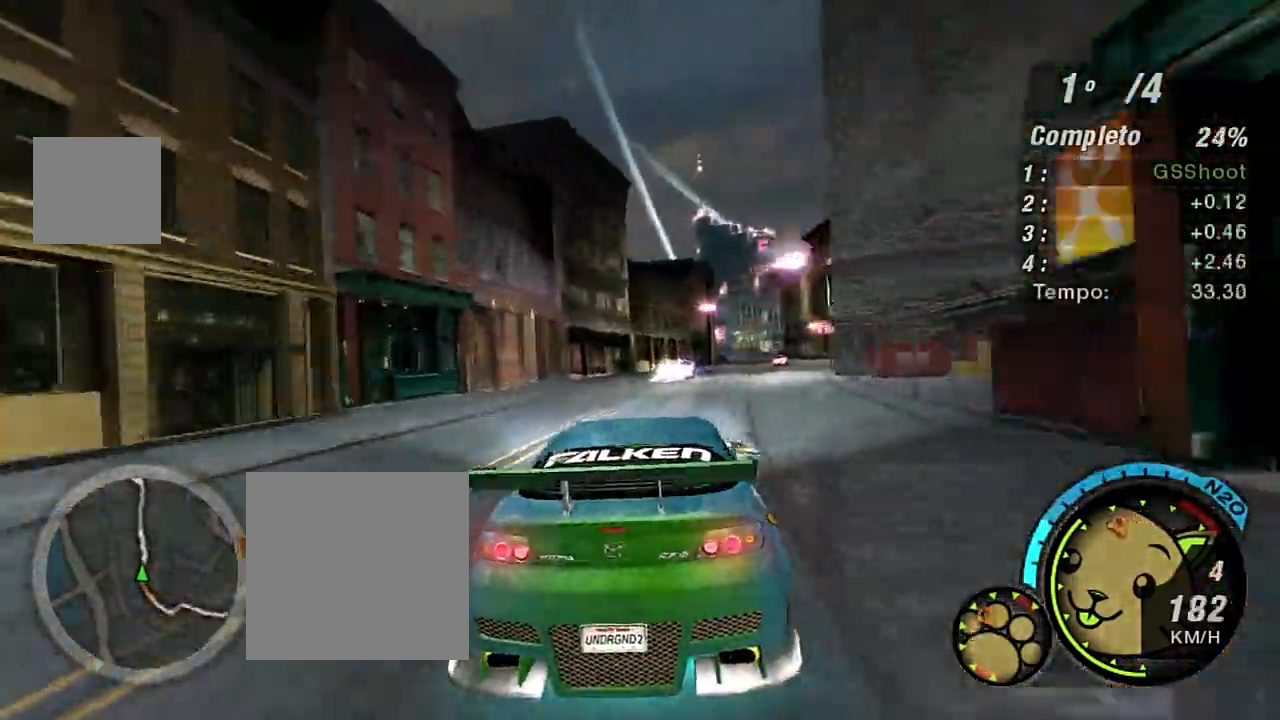
{"buttons": ["R2"], "left_stick": "center", "right_stick": "center", "events": [[167, "left_stick", "right"], [233, "left_stick", "up-right"], [433, "left_stick", "center"]]}
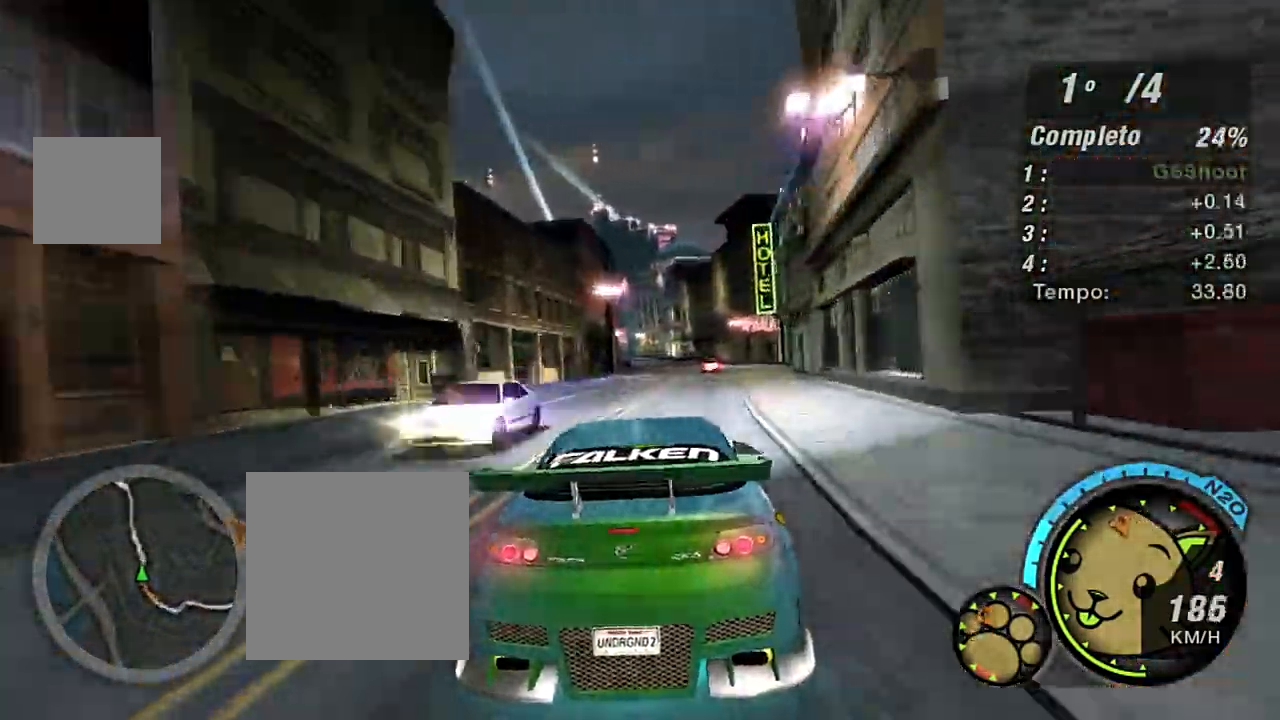
{"buttons": ["R2"], "left_stick": "center", "right_stick": "center", "events": [[367, "left_stick", "up-right"], [501, "left_stick", "center"]]}
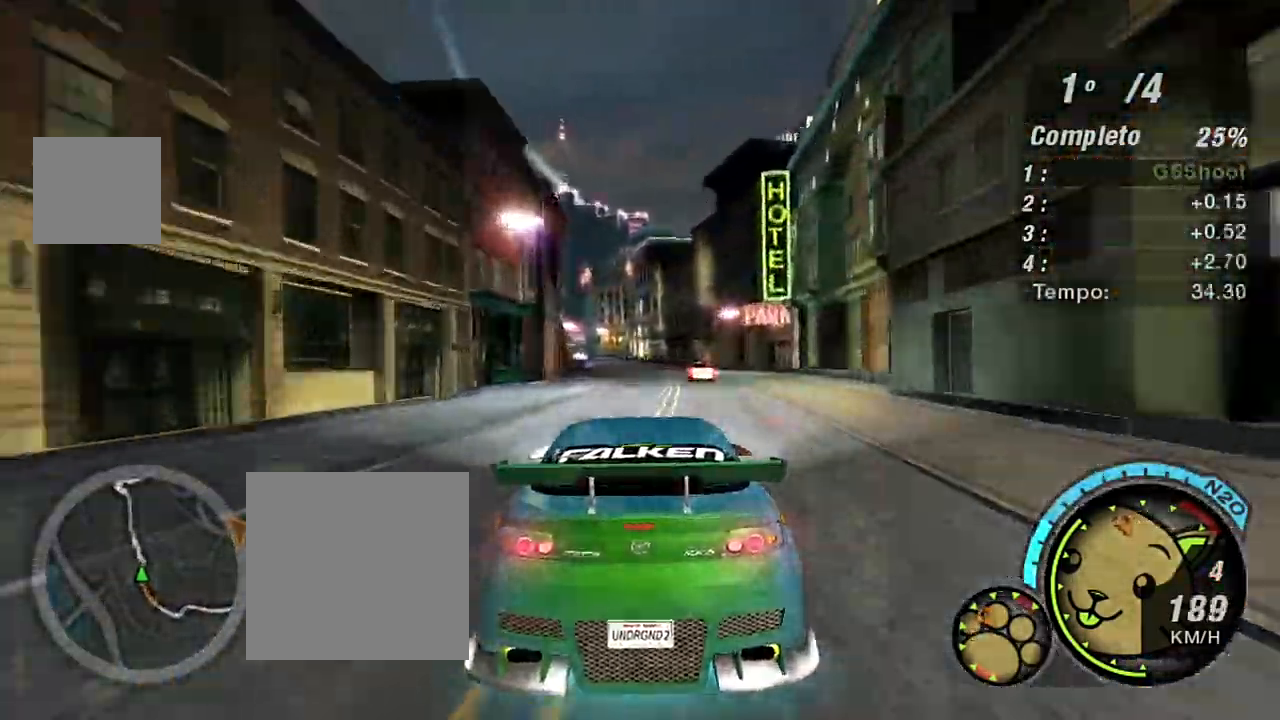
{"buttons": ["R2"], "left_stick": "center", "right_stick": "center", "events": []}